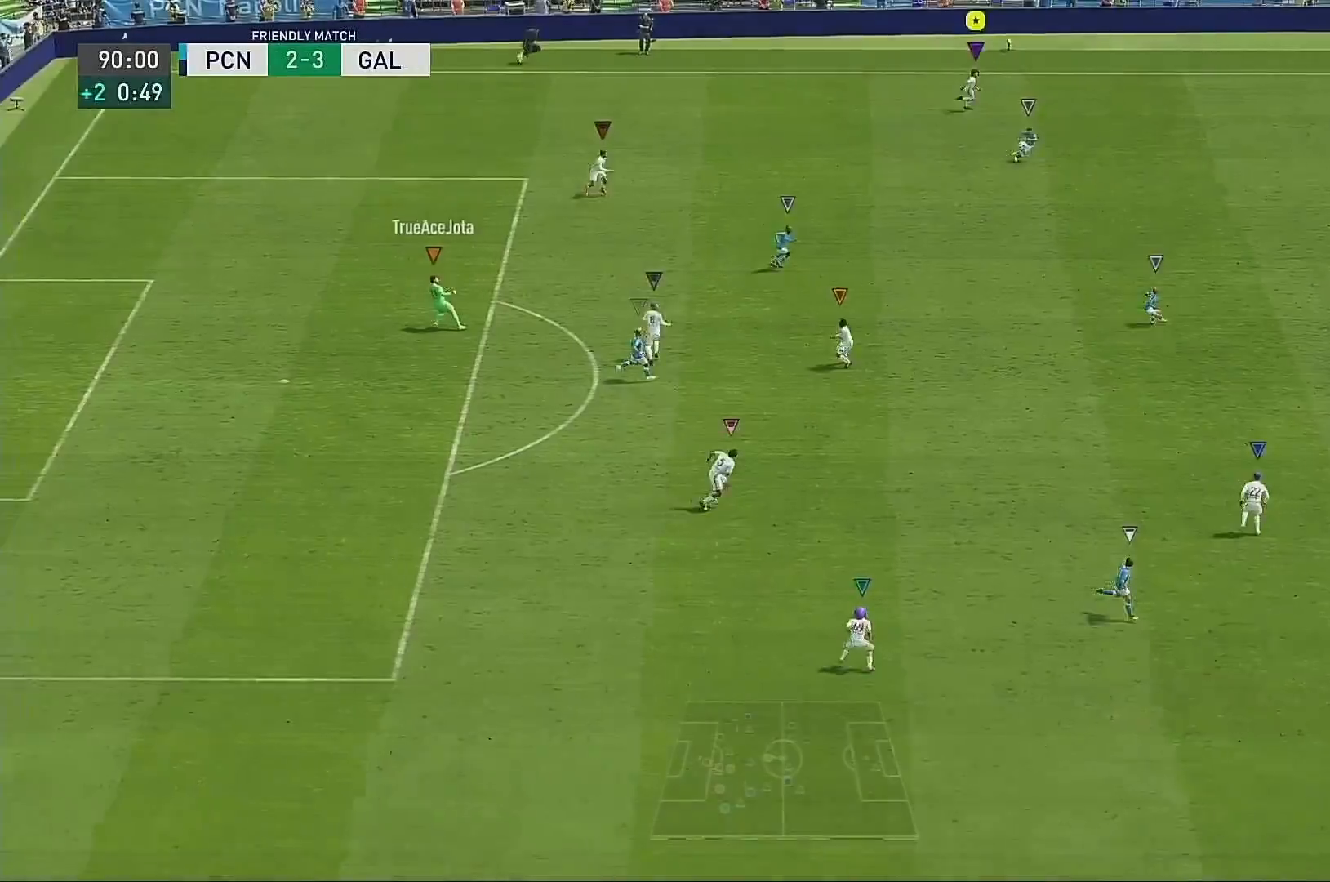
Gameplay with a controller (Xbox layout); each line is a JSON object with the inputs held at the frame after it. "events" lists button and stick changes between this image and that frame as [ms after this image, input, new state], when the widget could be followed in between. Not read: L3 R3.
{"buttons": ["R2"], "left_stick": "right", "right_stick": "center", "events": []}
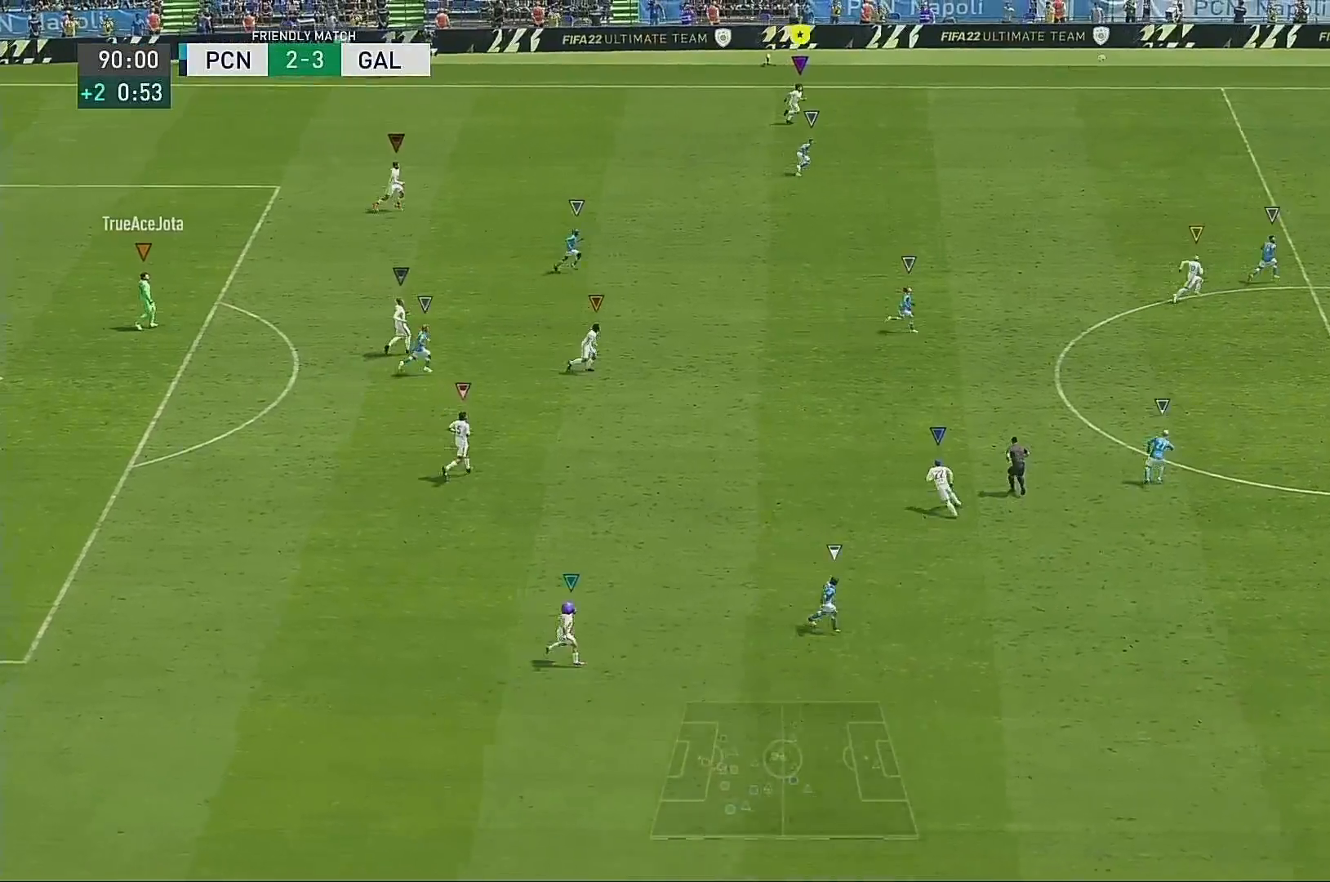
{"buttons": ["R2"], "left_stick": "right", "right_stick": "center", "events": []}
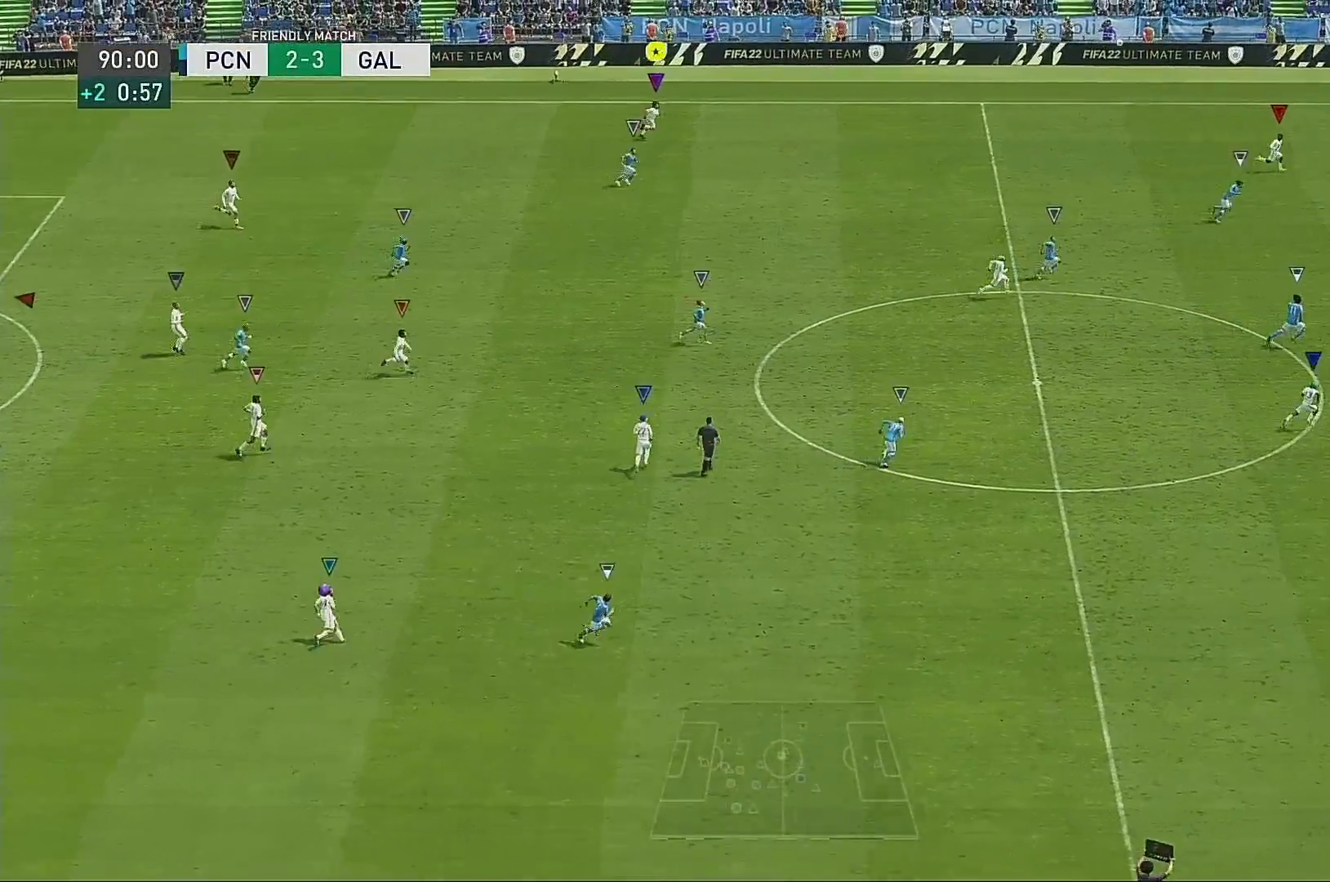
{"buttons": ["R2"], "left_stick": "right", "right_stick": "center", "events": []}
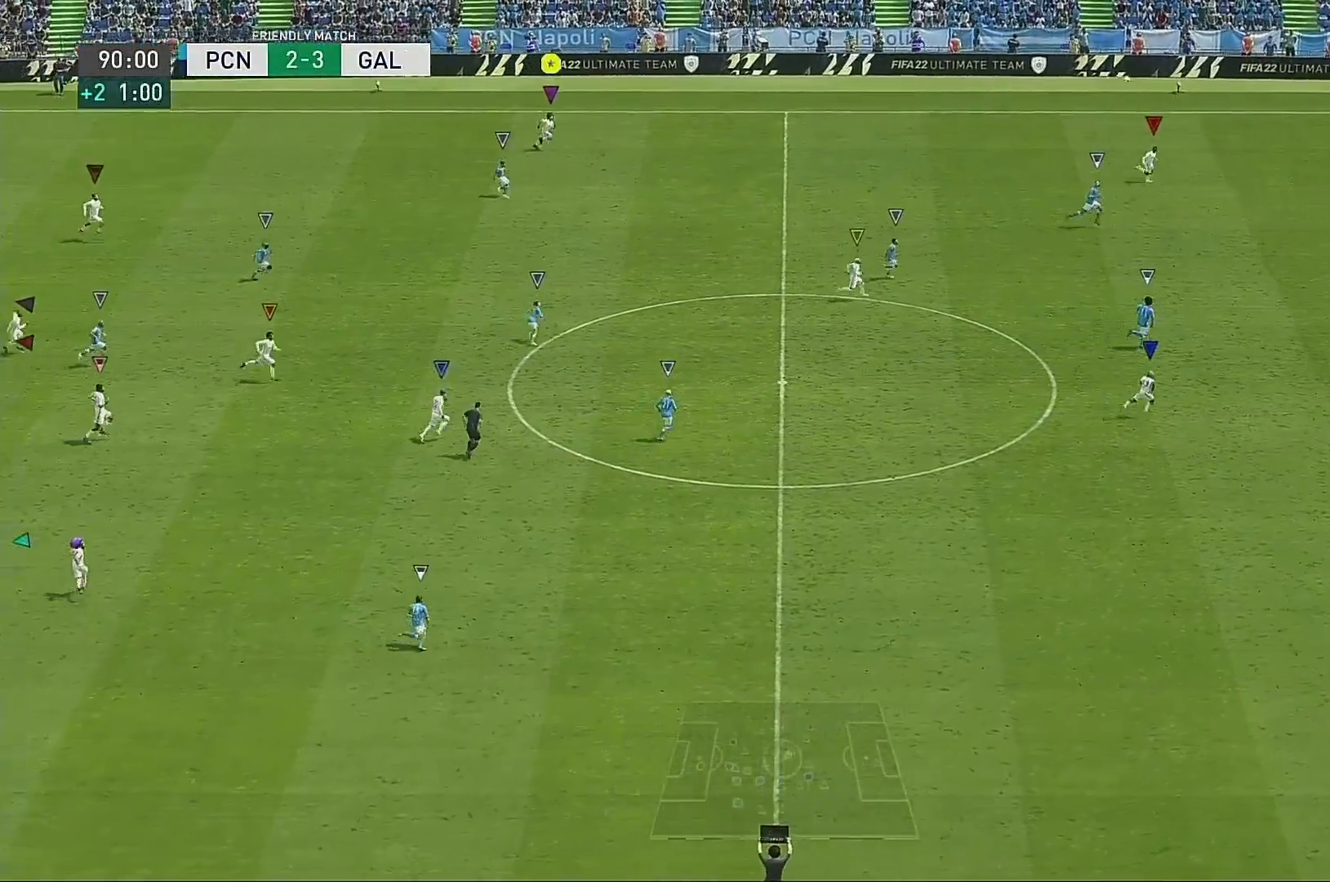
{"buttons": ["R2"], "left_stick": "right", "right_stick": "center", "events": []}
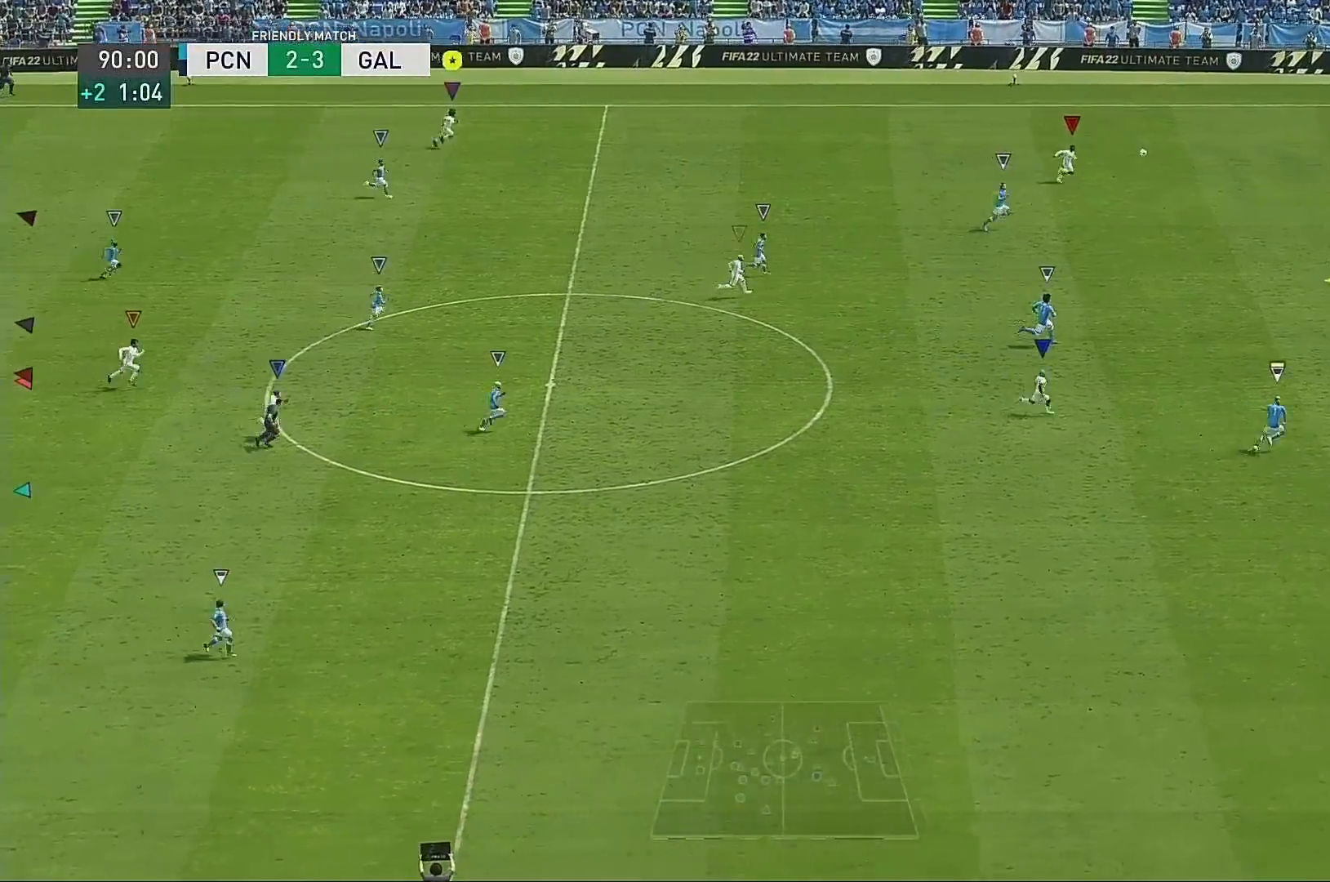
{"buttons": ["R2"], "left_stick": "right", "right_stick": "center", "events": []}
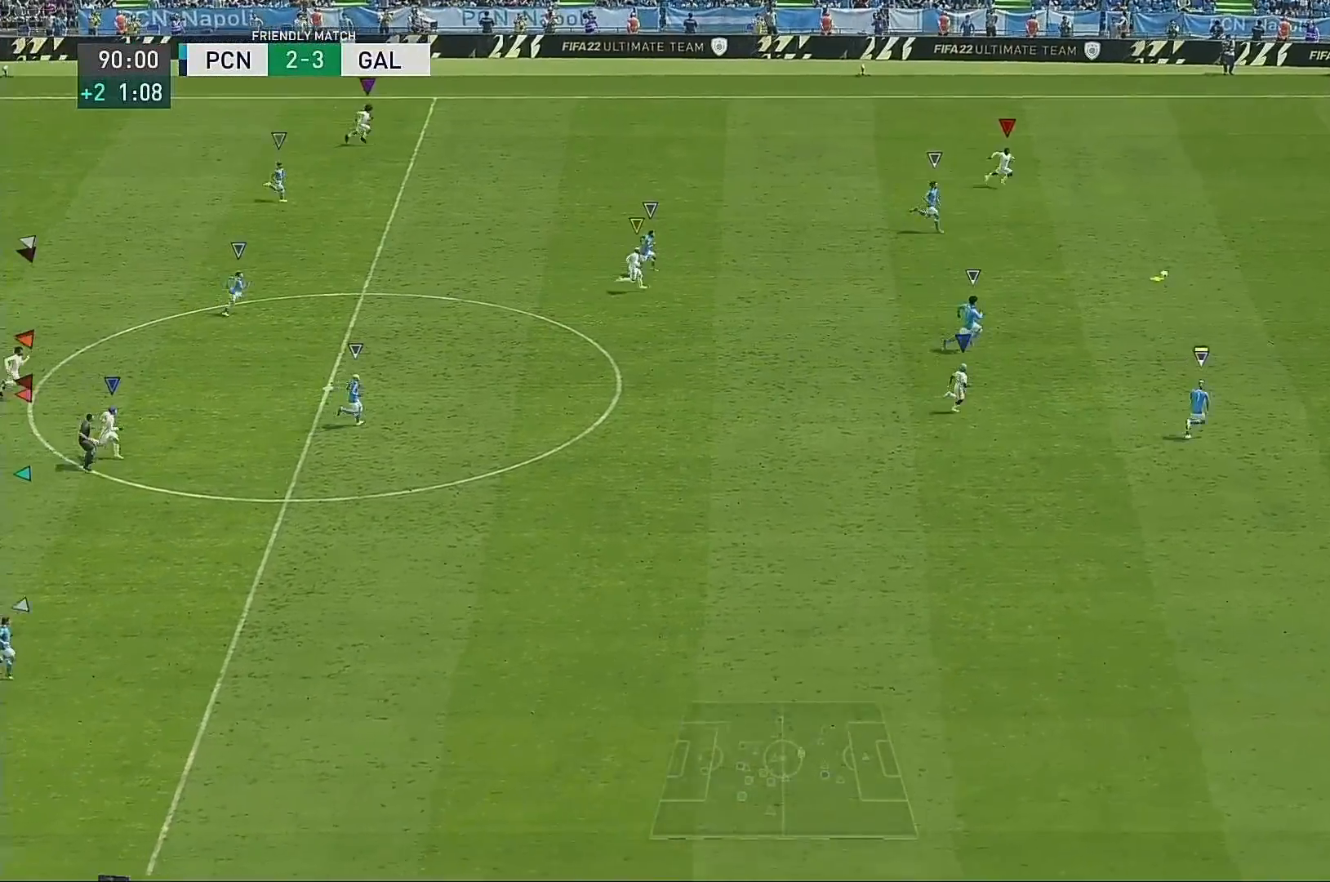
{"buttons": [], "left_stick": "right", "right_stick": "center", "events": [[317, "R2", "up"]]}
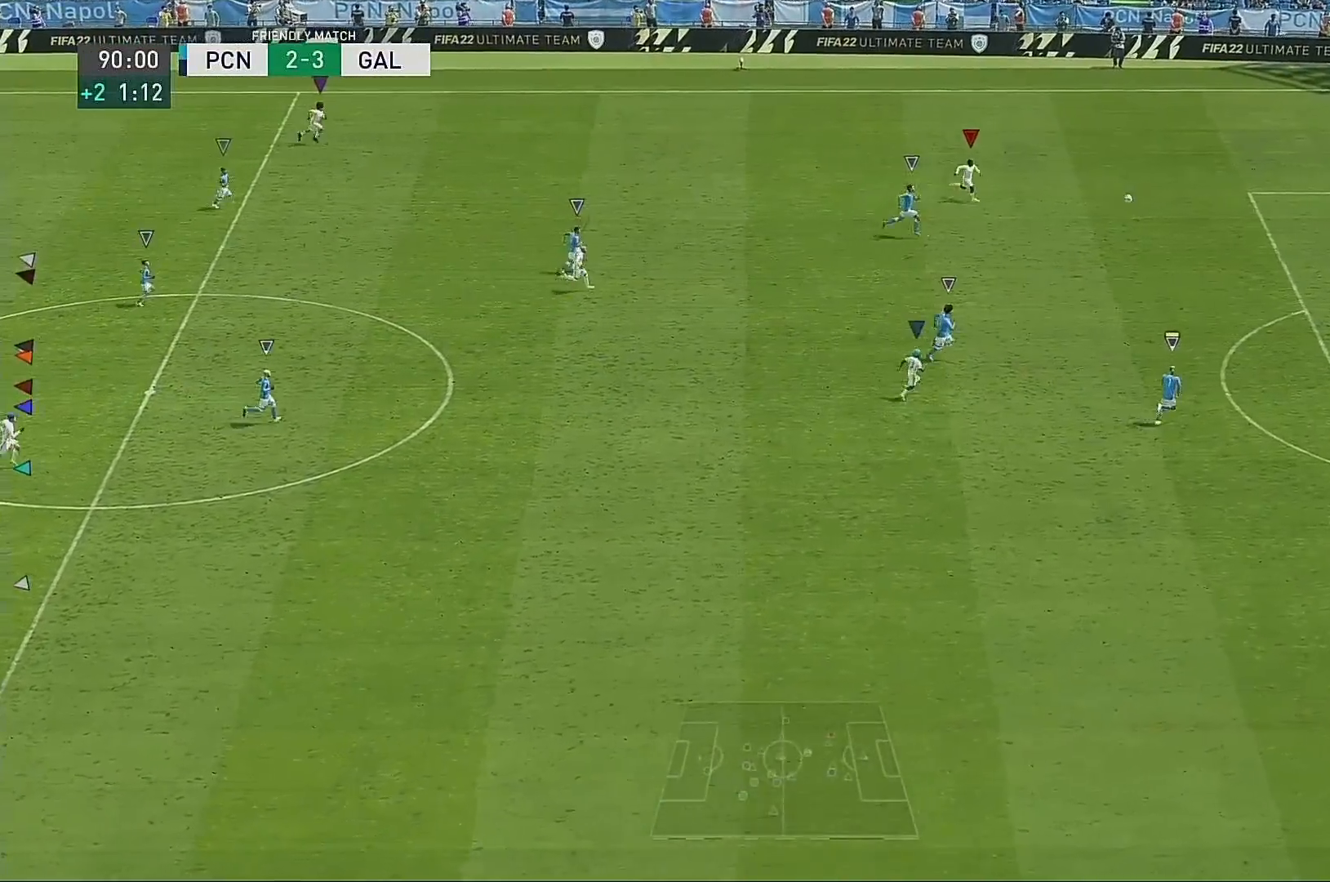
{"buttons": [], "left_stick": "right", "right_stick": "center", "events": []}
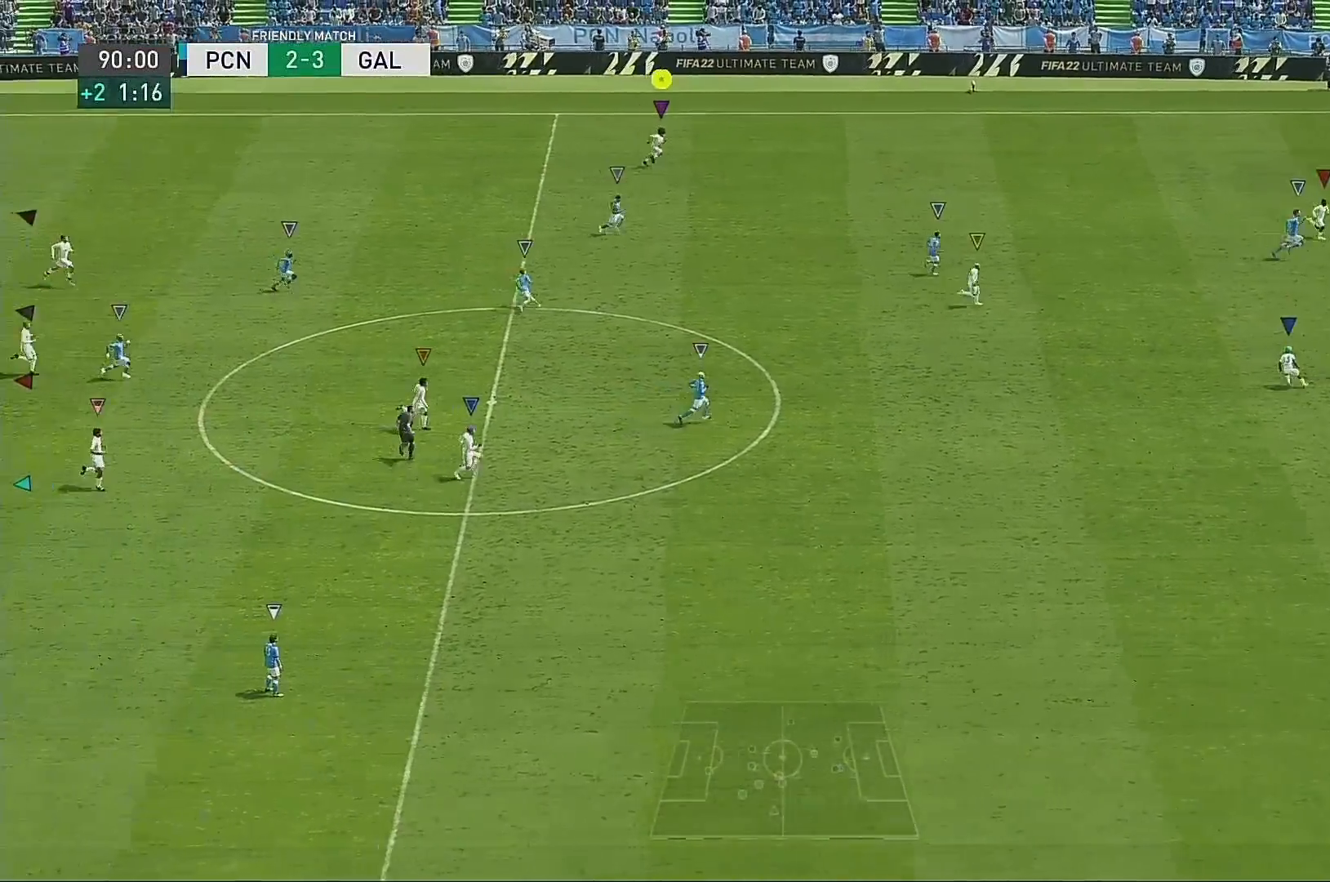
{"buttons": [], "left_stick": "down", "right_stick": "center", "events": [[66, "left_stick", "down-right"], [200, "L2", "down"], [383, "L2", "up"], [500, "left_stick", "down"]]}
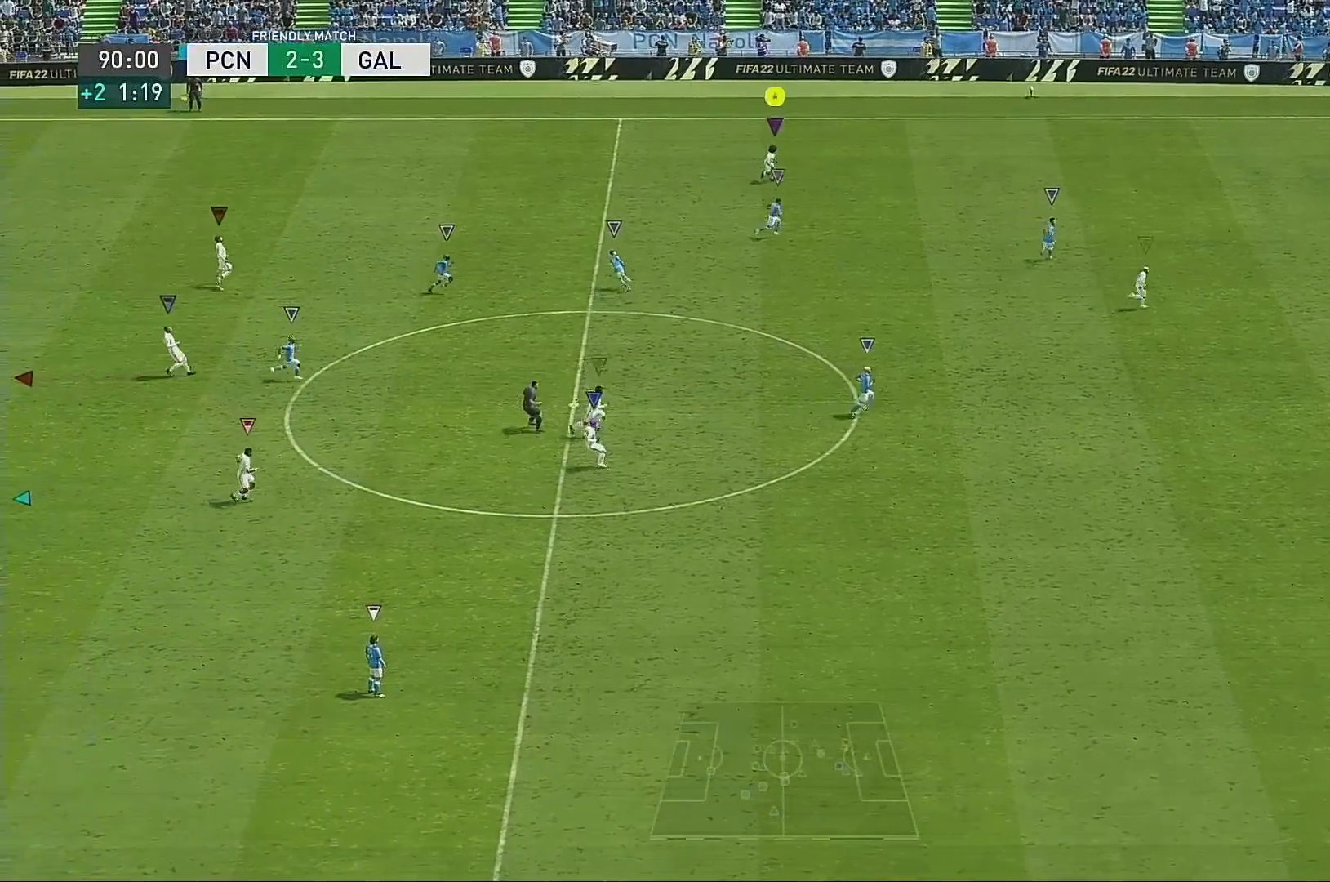
{"buttons": ["L2"], "left_stick": "center", "right_stick": "center", "events": [[200, "left_stick", "center"], [384, "L2", "down"]]}
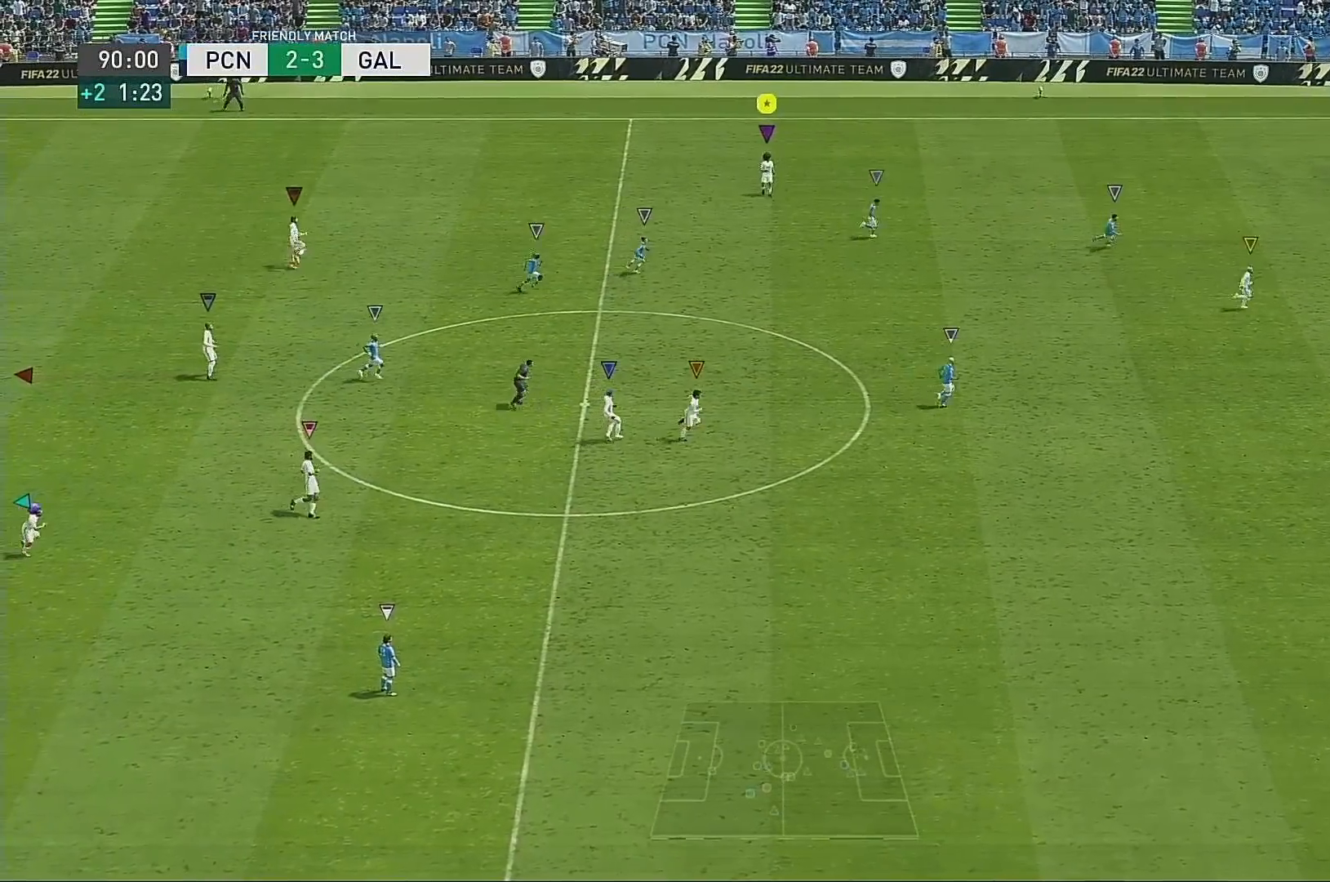
{"buttons": [], "left_stick": "center", "right_stick": "center", "events": [[66, "L2", "up"]]}
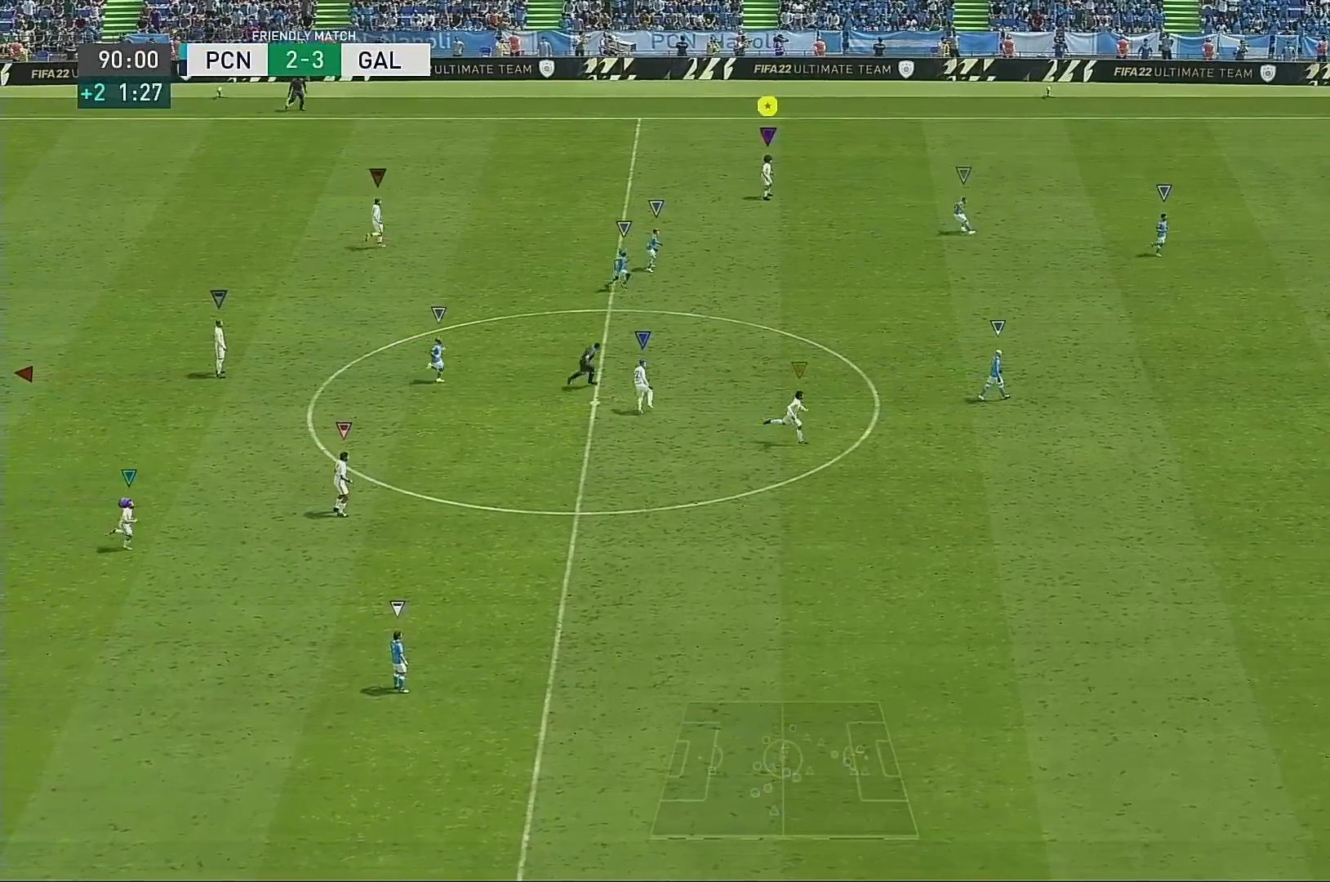
{"buttons": [], "left_stick": "down-right", "right_stick": "center"}
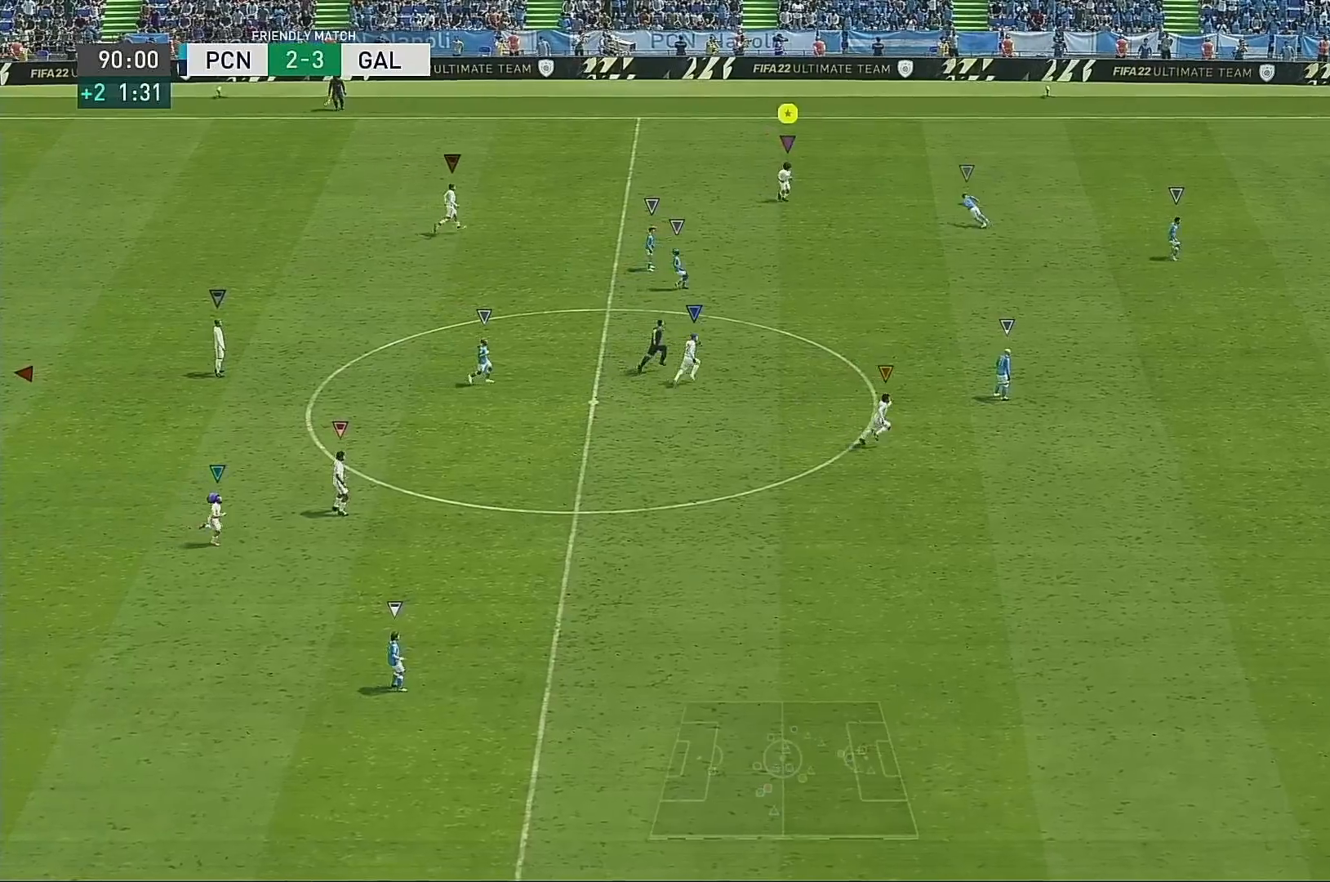
{"buttons": [], "left_stick": "down-right", "right_stick": "center", "events": [[83, "L2", "down"], [300, "L2", "up"], [300, "left_stick", "center"], [450, "left_stick", "down-right"]]}
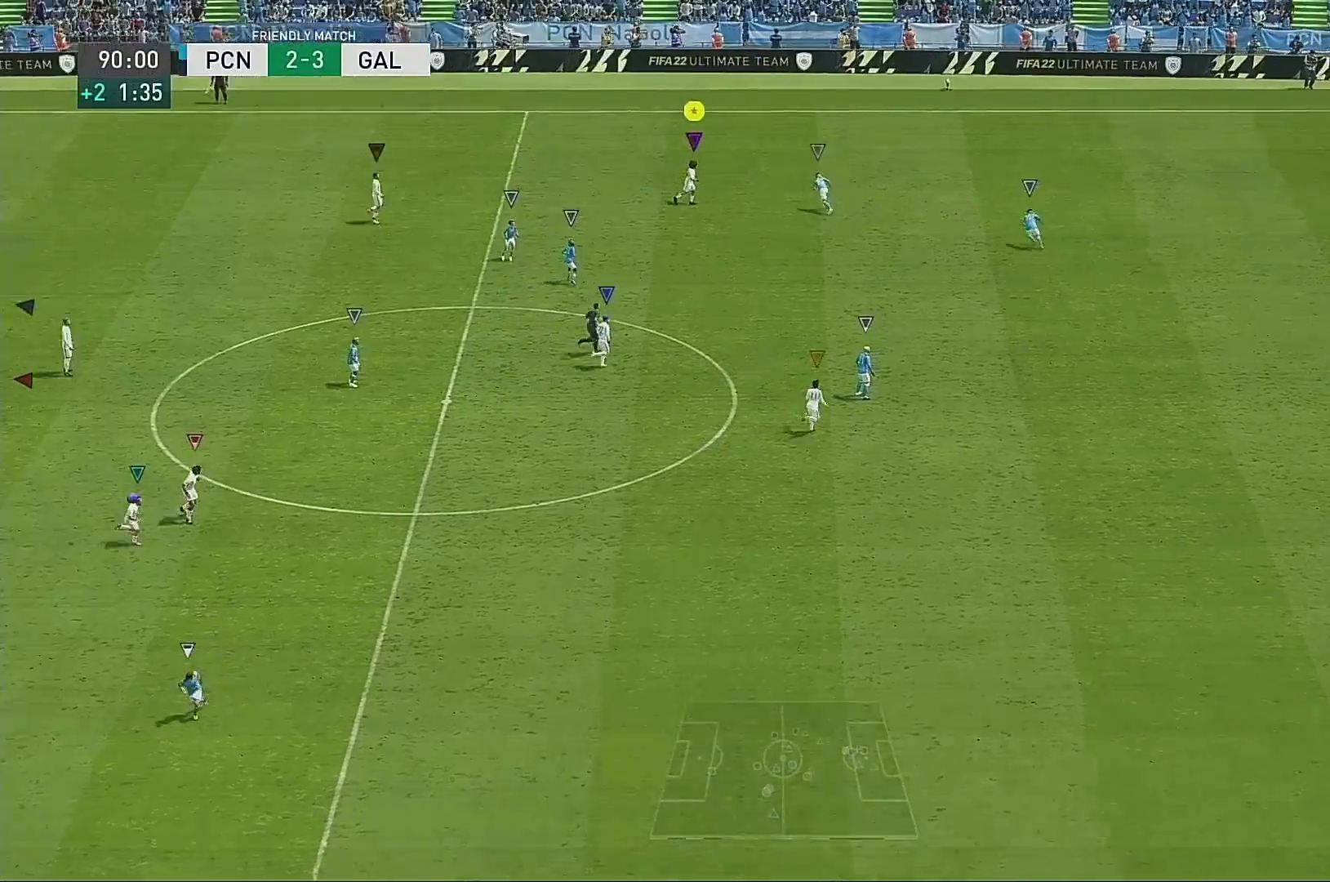
{"buttons": [], "left_stick": "center", "right_stick": "center", "events": [[200, "left_stick", "left"], [234, "L2", "down"], [250, "left_stick", "down-left"], [484, "L2", "up"], [484, "left_stick", "center"]]}
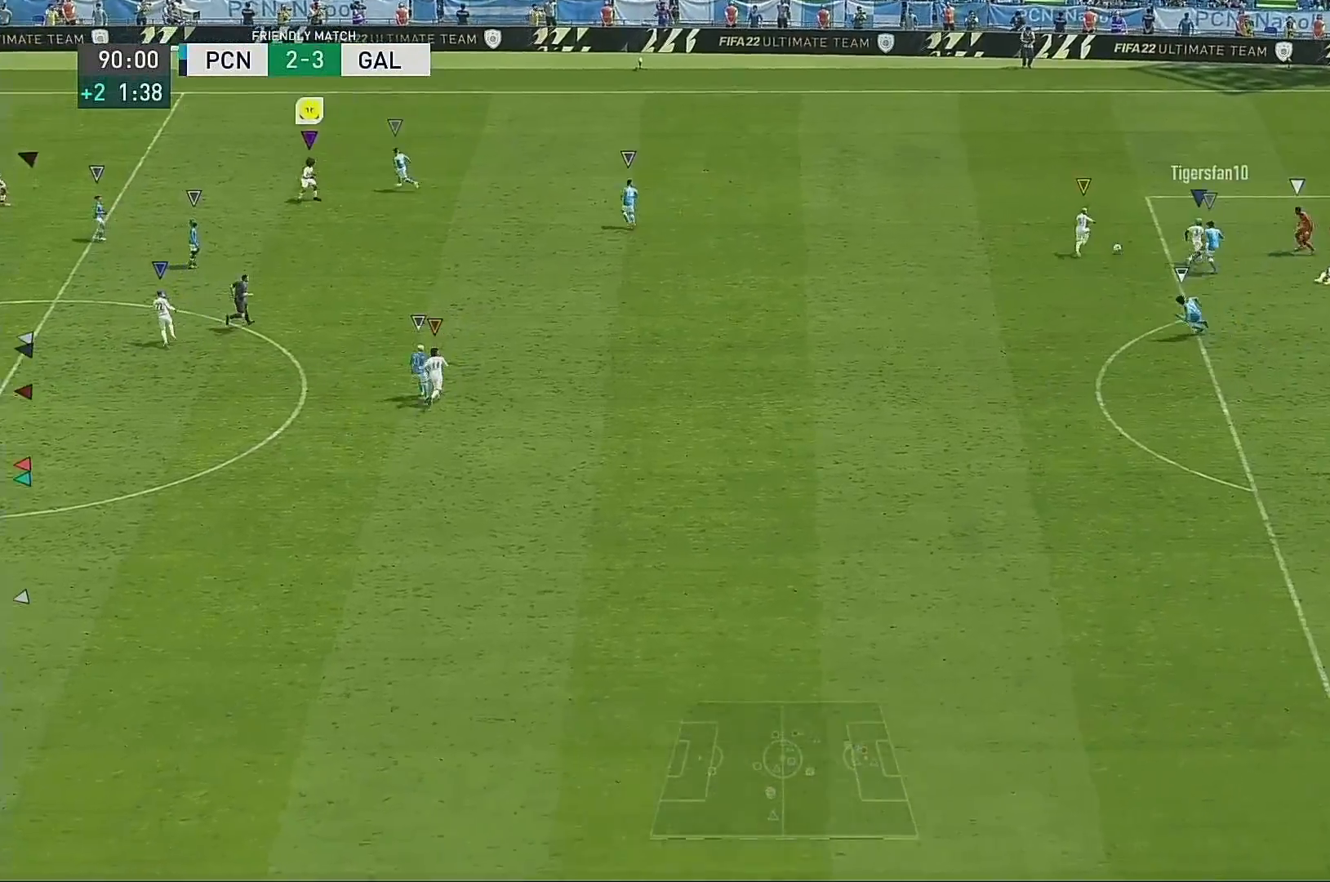
{"buttons": ["R2"], "left_stick": "left", "right_stick": "center", "events": [[66, "left_stick", "up"], [183, "left_stick", "left"], [217, "R2", "down"]]}
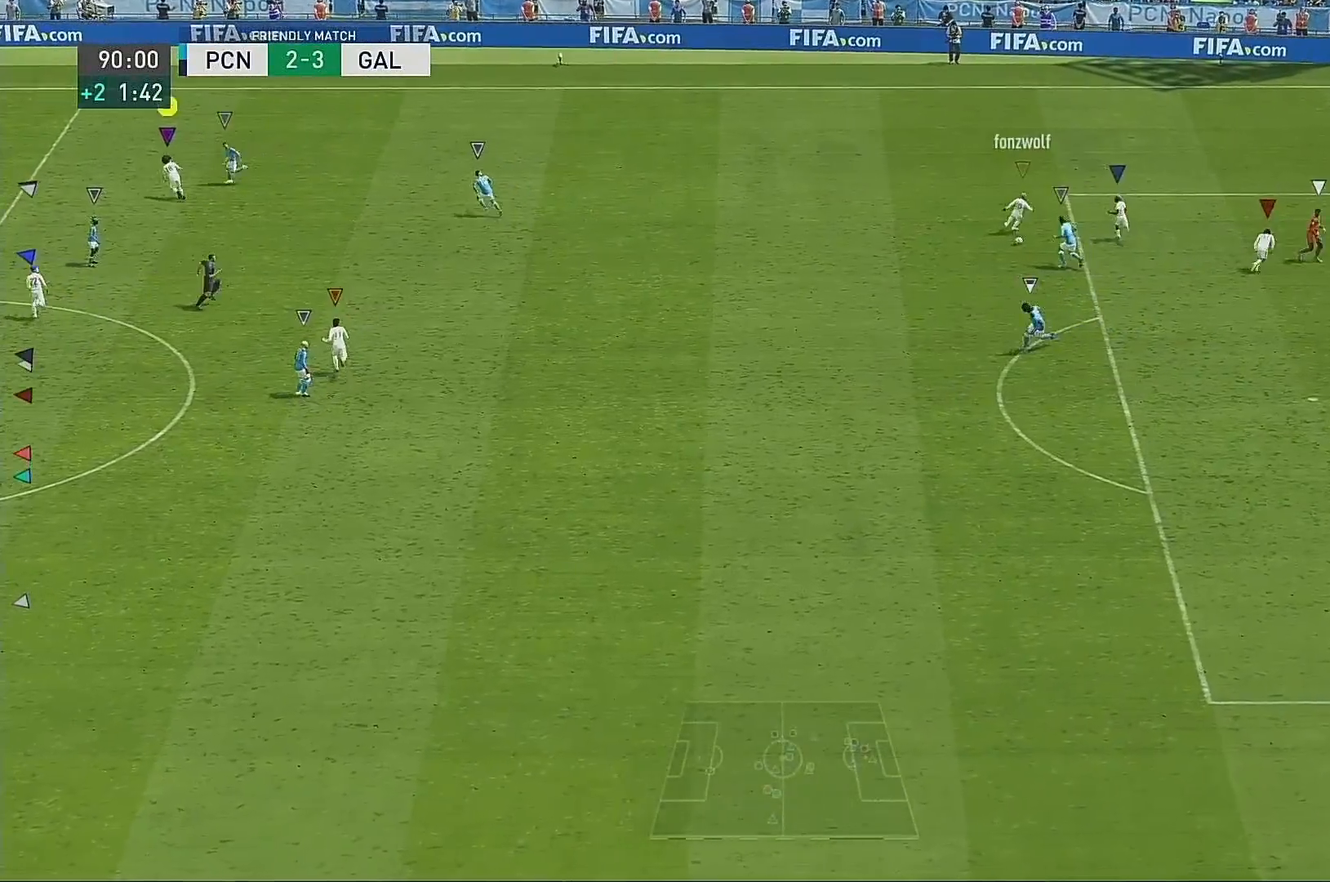
{"buttons": [], "left_stick": "up-right", "right_stick": "center", "events": [[167, "left_stick", "center"], [217, "R2", "up"], [217, "left_stick", "up-right"], [367, "L2", "down"], [484, "L2", "up"]]}
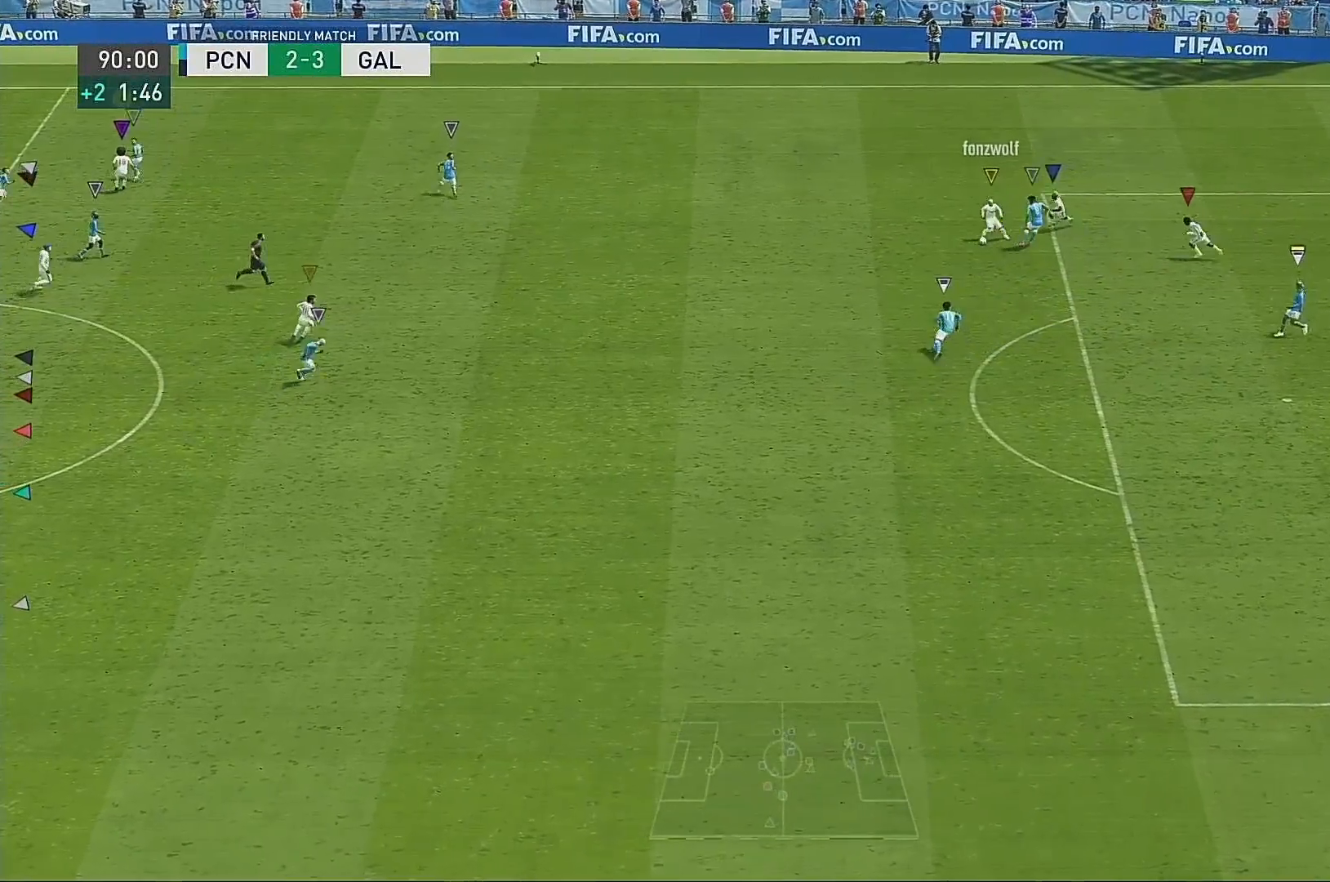
{"buttons": [], "left_stick": "up-right", "right_stick": "center", "events": [[267, "left_stick", "up"], [417, "left_stick", "up-right"]]}
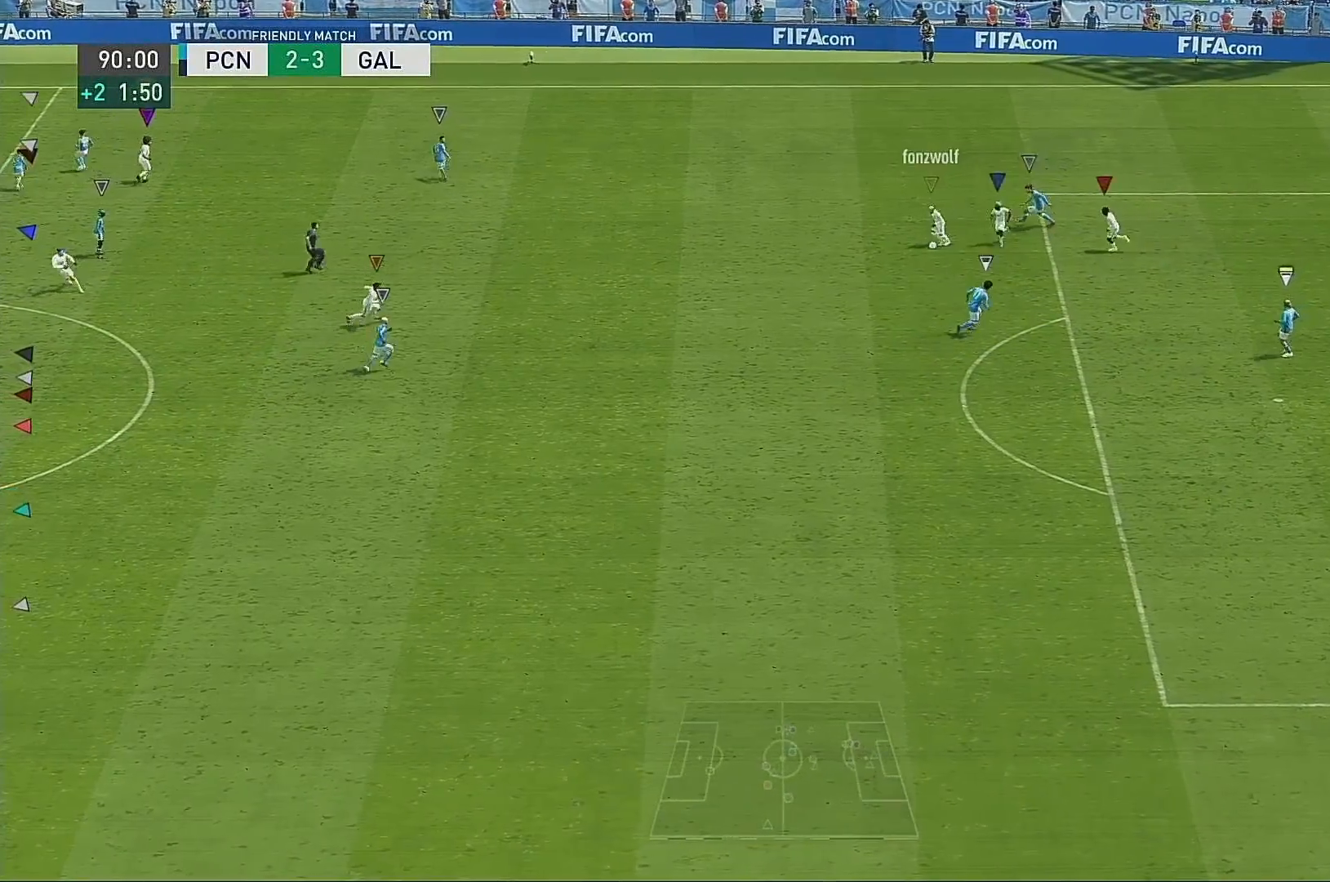
{"buttons": ["R2"], "left_stick": "right", "right_stick": "center", "events": [[50, "left_stick", "right"], [134, "R2", "down"]]}
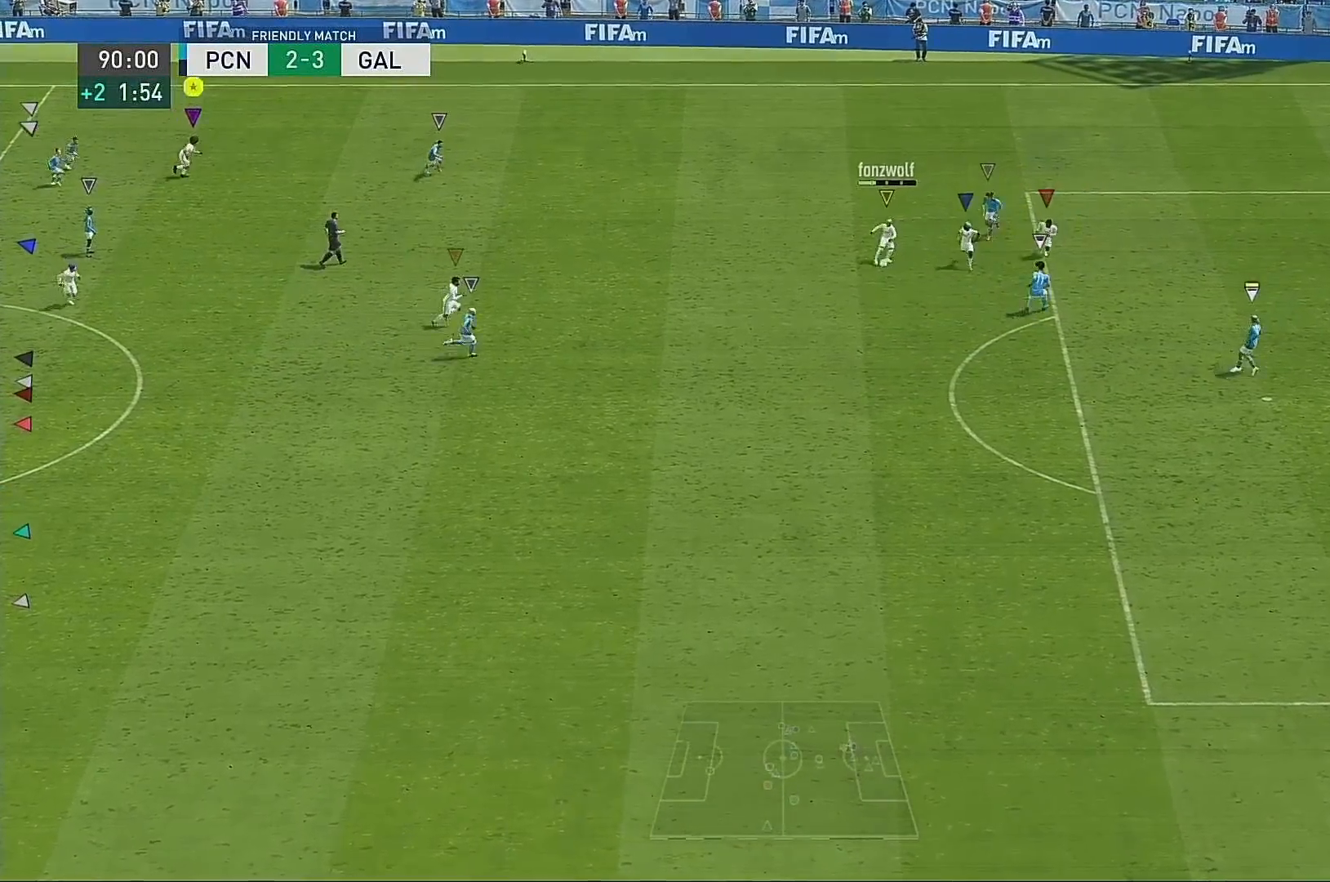
{"buttons": [], "left_stick": "right", "right_stick": "center", "events": [[117, "R2", "up"]]}
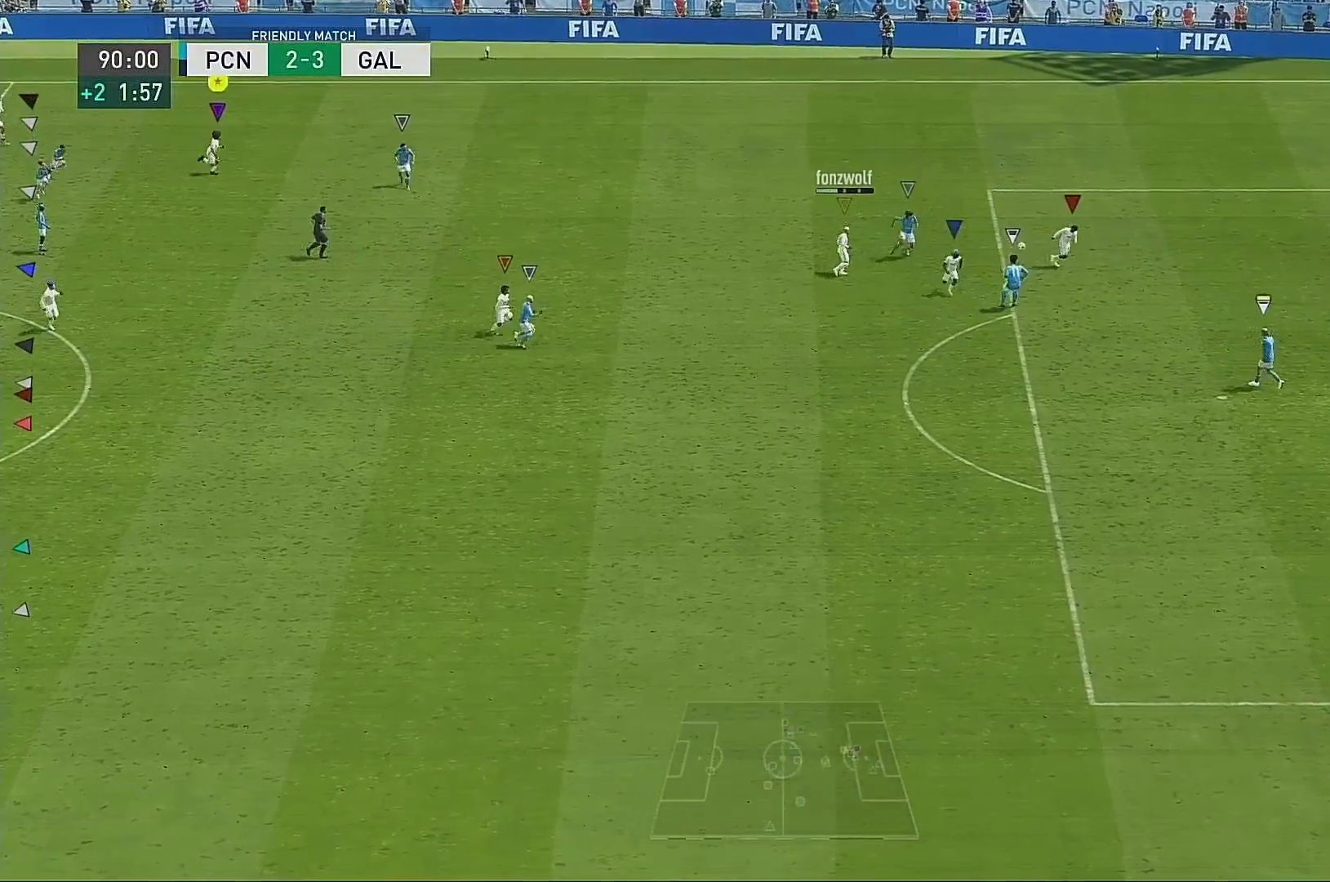
{"buttons": [], "left_stick": "right", "right_stick": "center", "events": []}
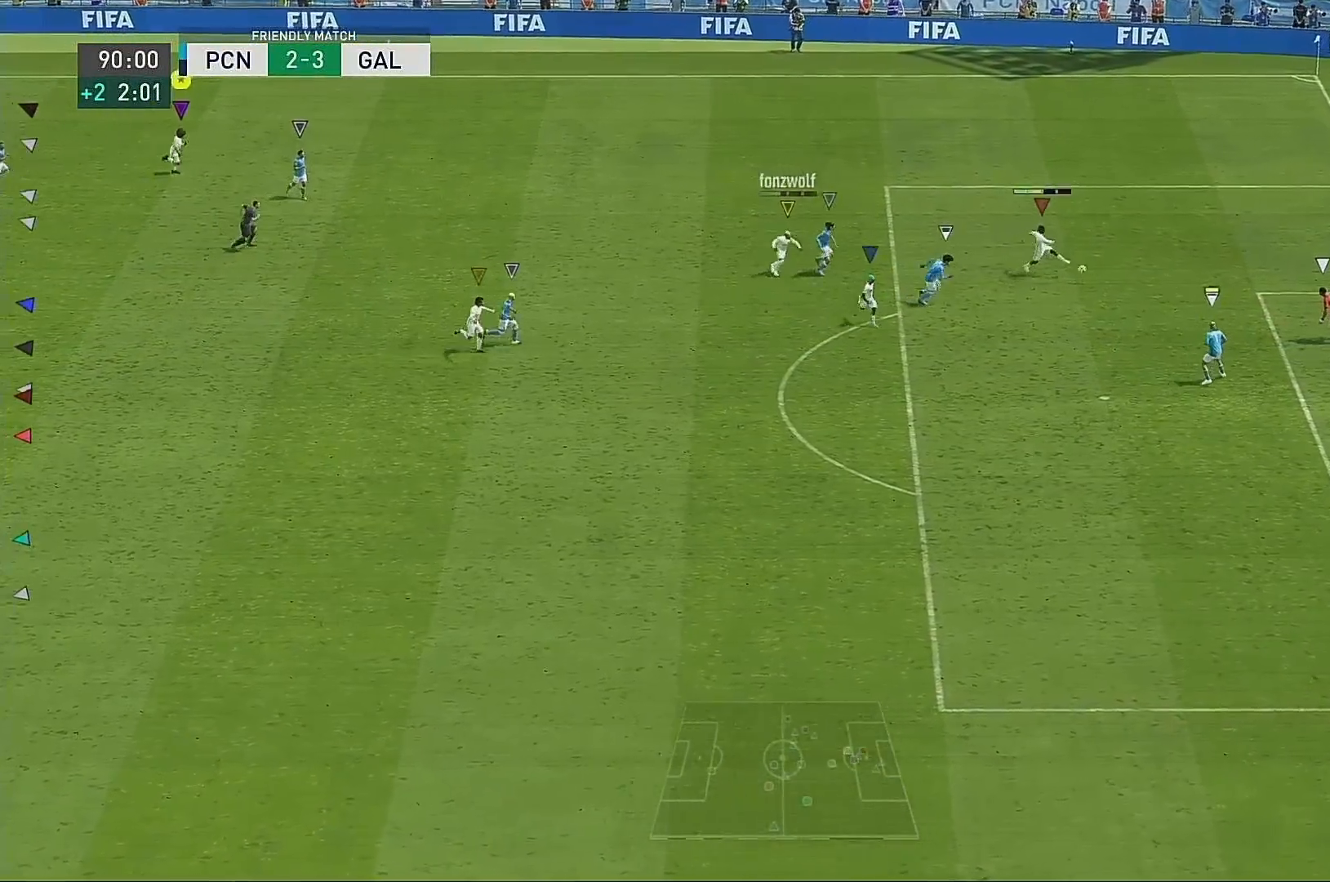
{"buttons": [], "left_stick": "right", "right_stick": "center", "events": []}
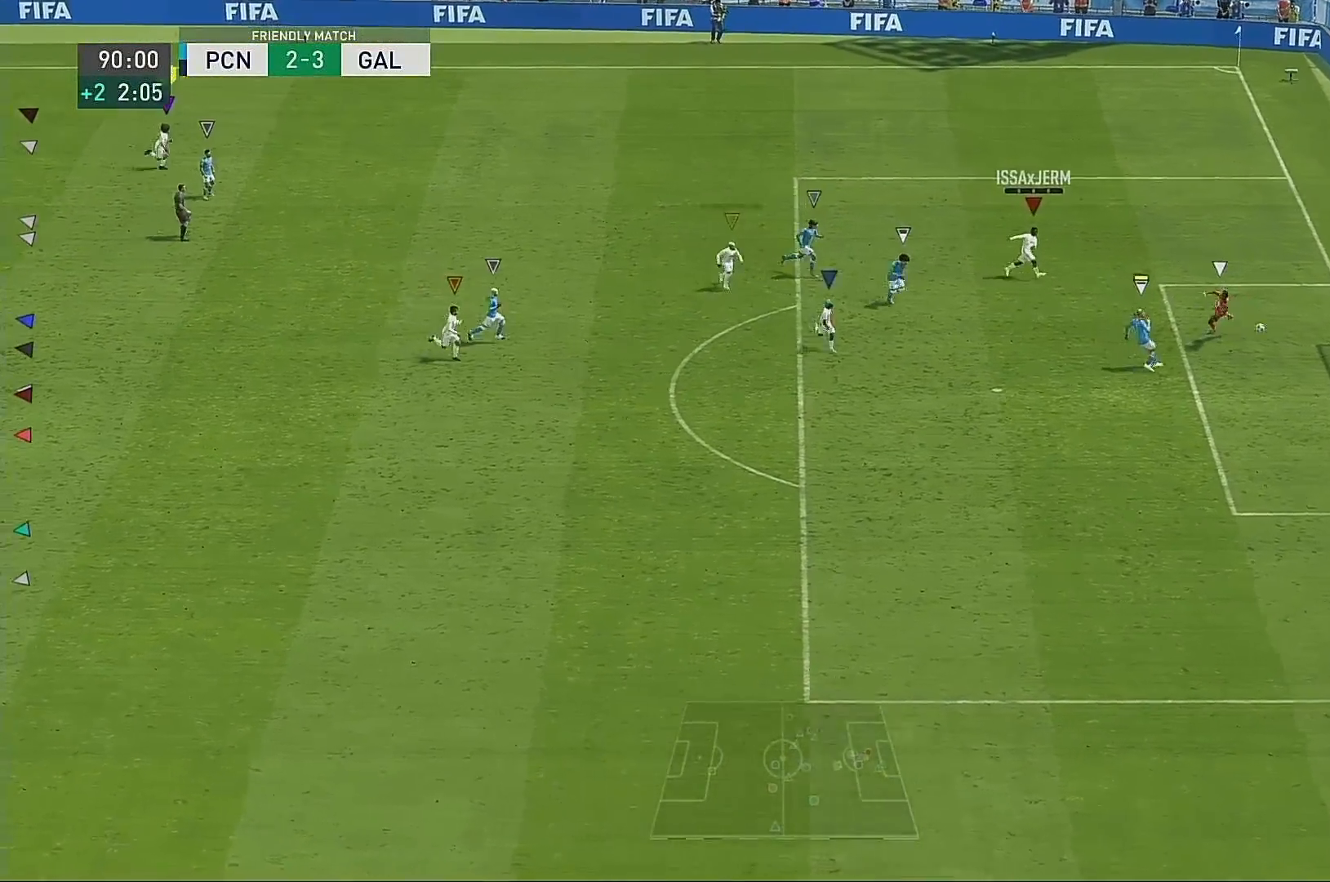
{"buttons": [], "left_stick": "center", "right_stick": "center", "events": [[250, "left_stick", "center"]]}
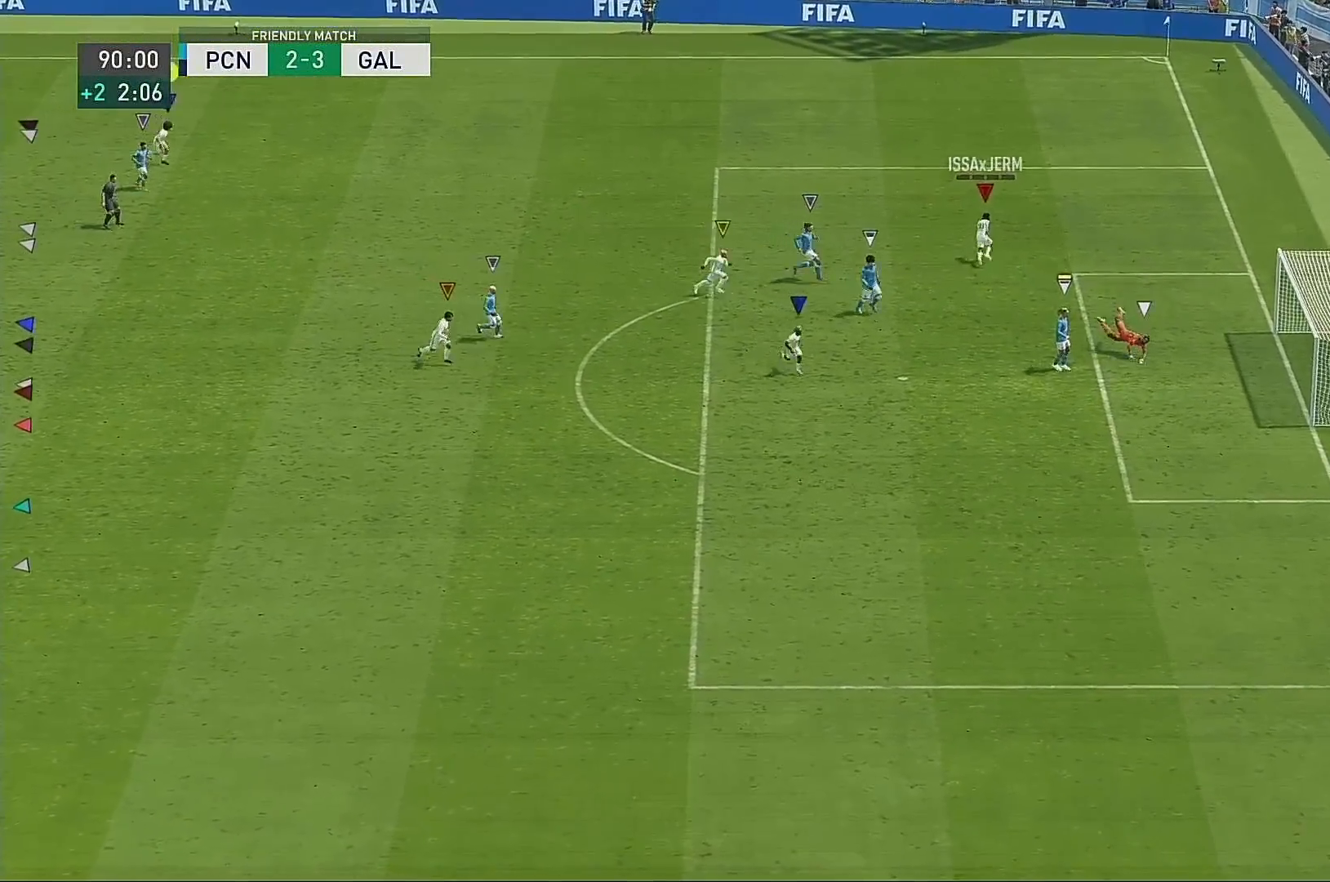
{"buttons": [], "left_stick": "center", "right_stick": "center", "events": []}
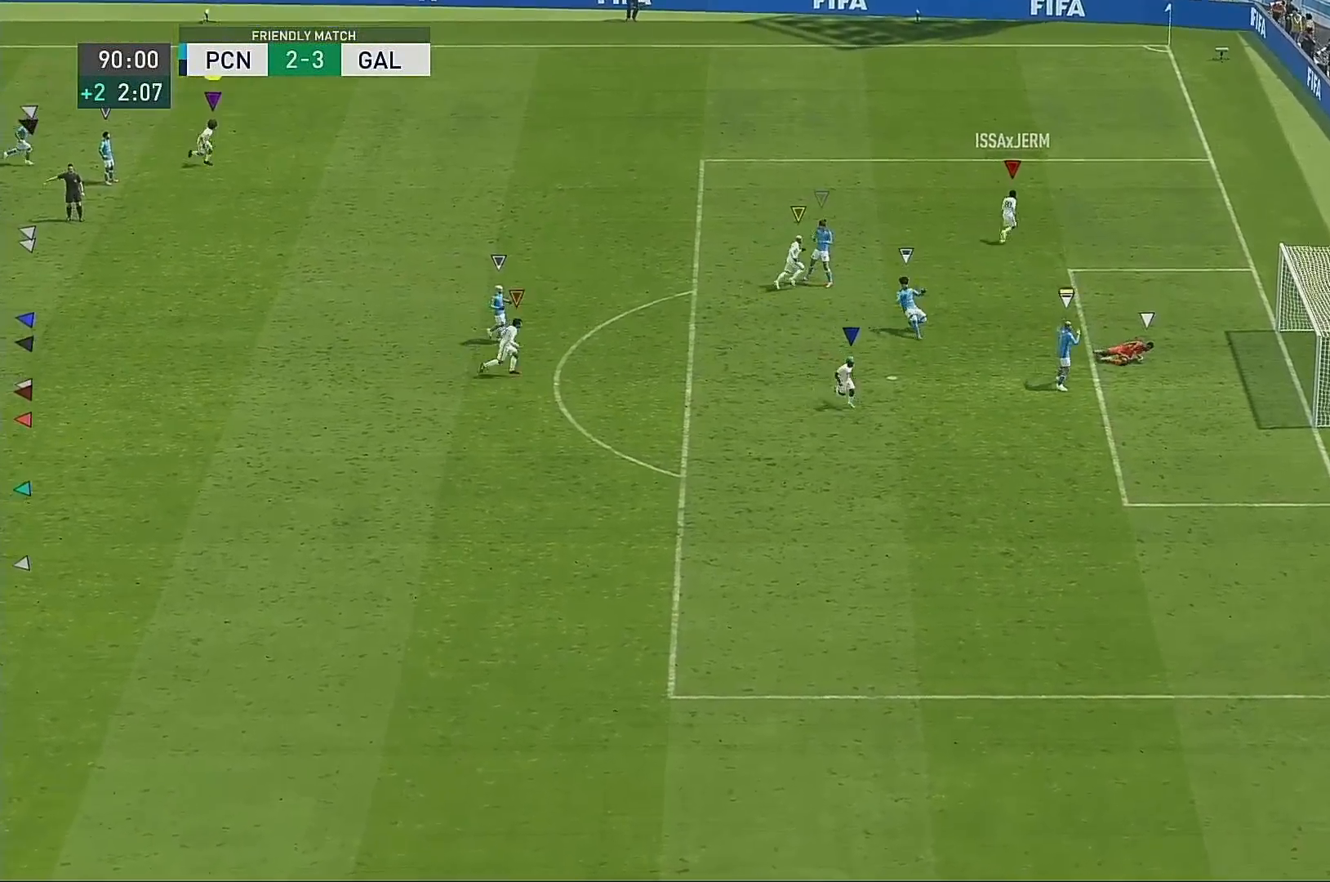
{"buttons": [], "left_stick": "center", "right_stick": "center", "events": []}
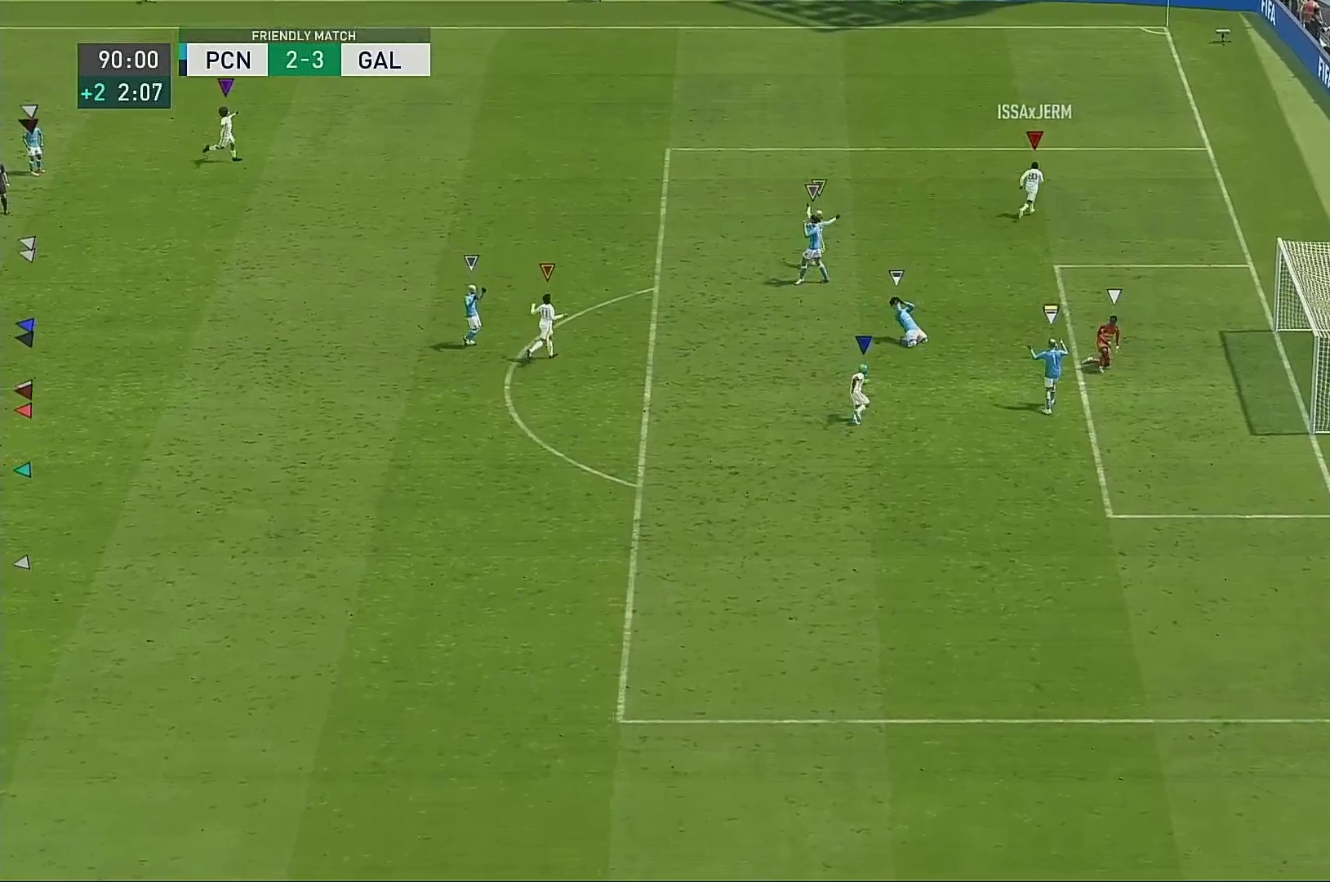
{"buttons": [], "left_stick": "center", "right_stick": "center", "events": [[217, "L1", "down"], [283, "L1", "up"]]}
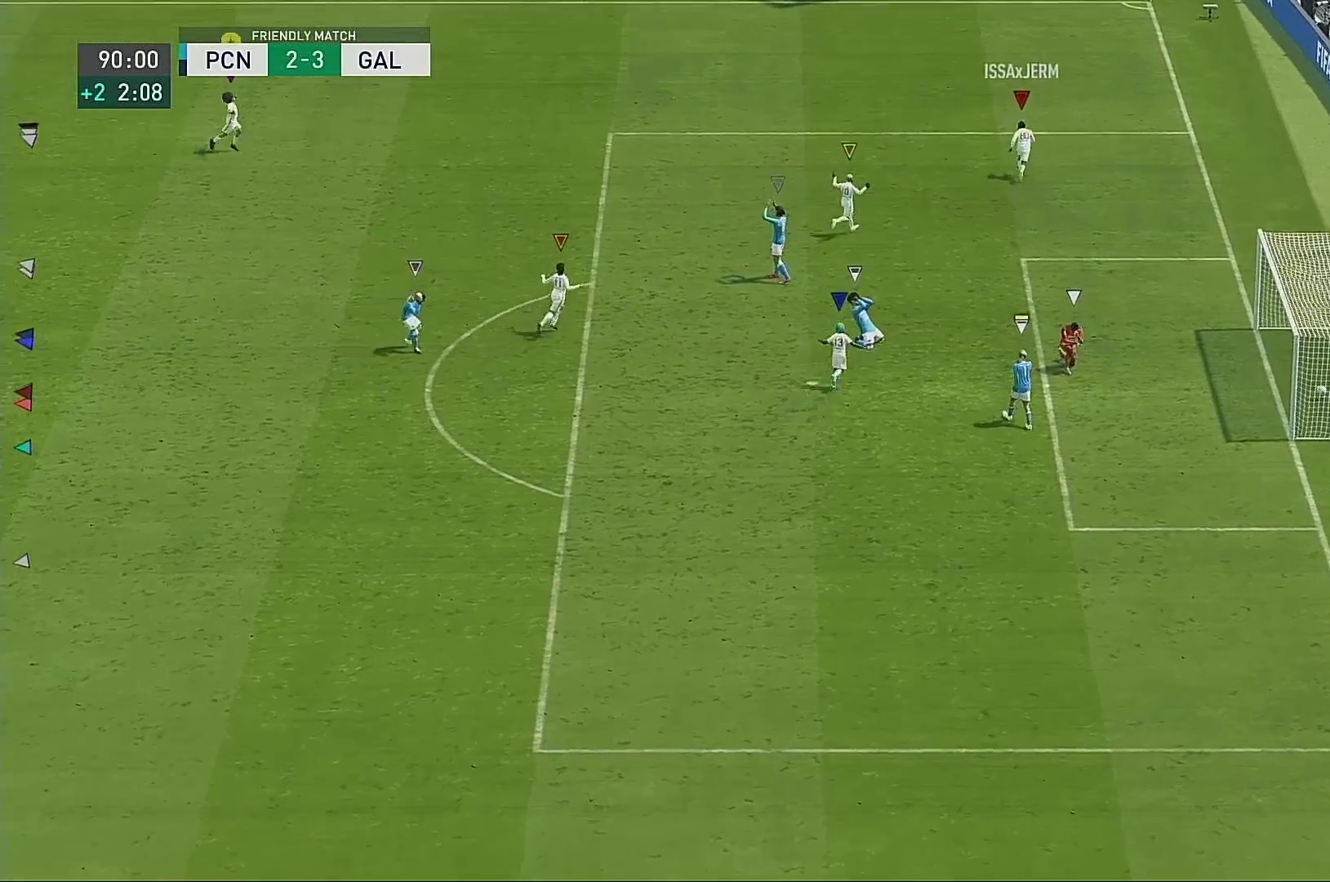
{"buttons": [], "left_stick": "center", "right_stick": "center", "events": []}
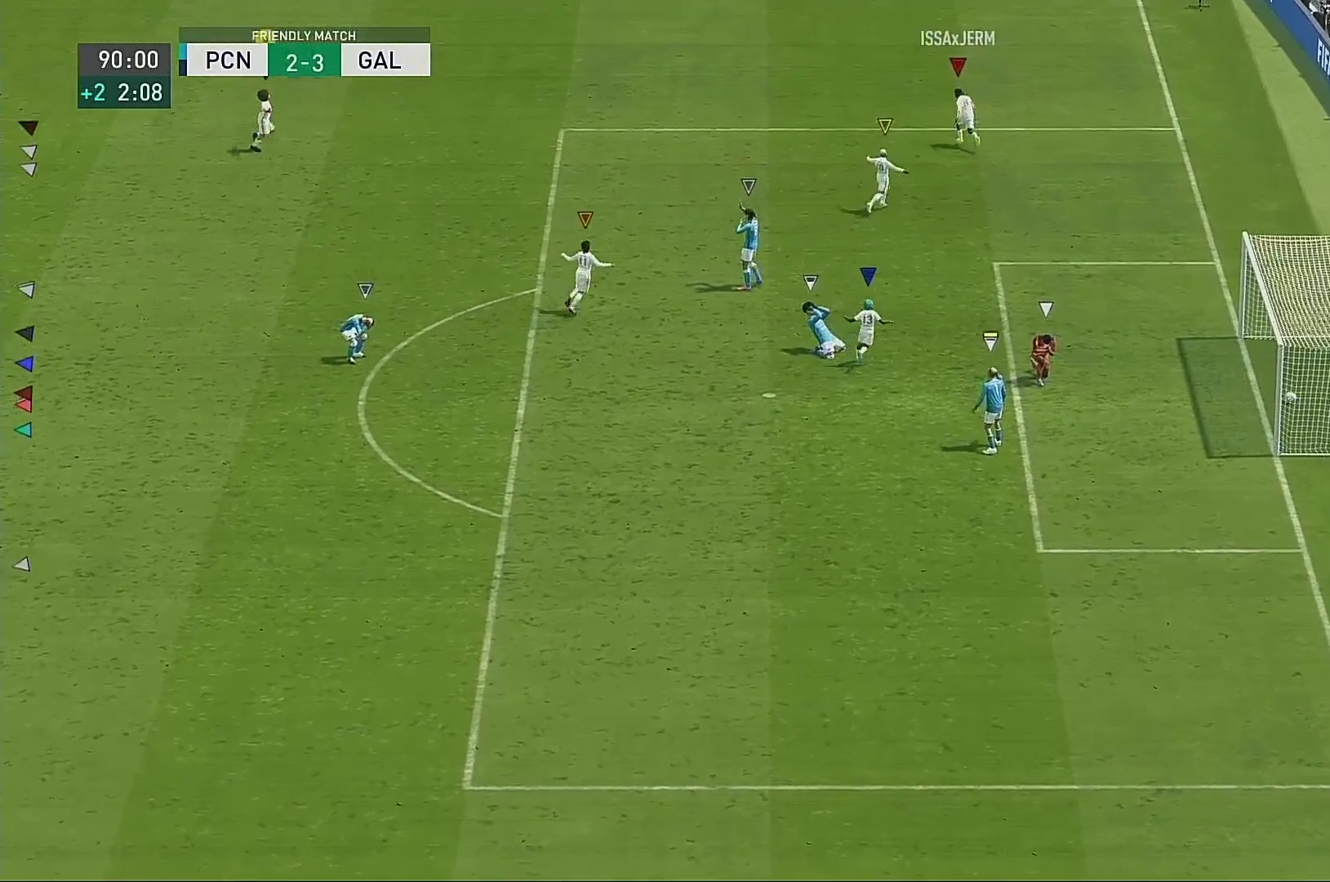
{"buttons": [], "left_stick": "center", "right_stick": "center", "events": []}
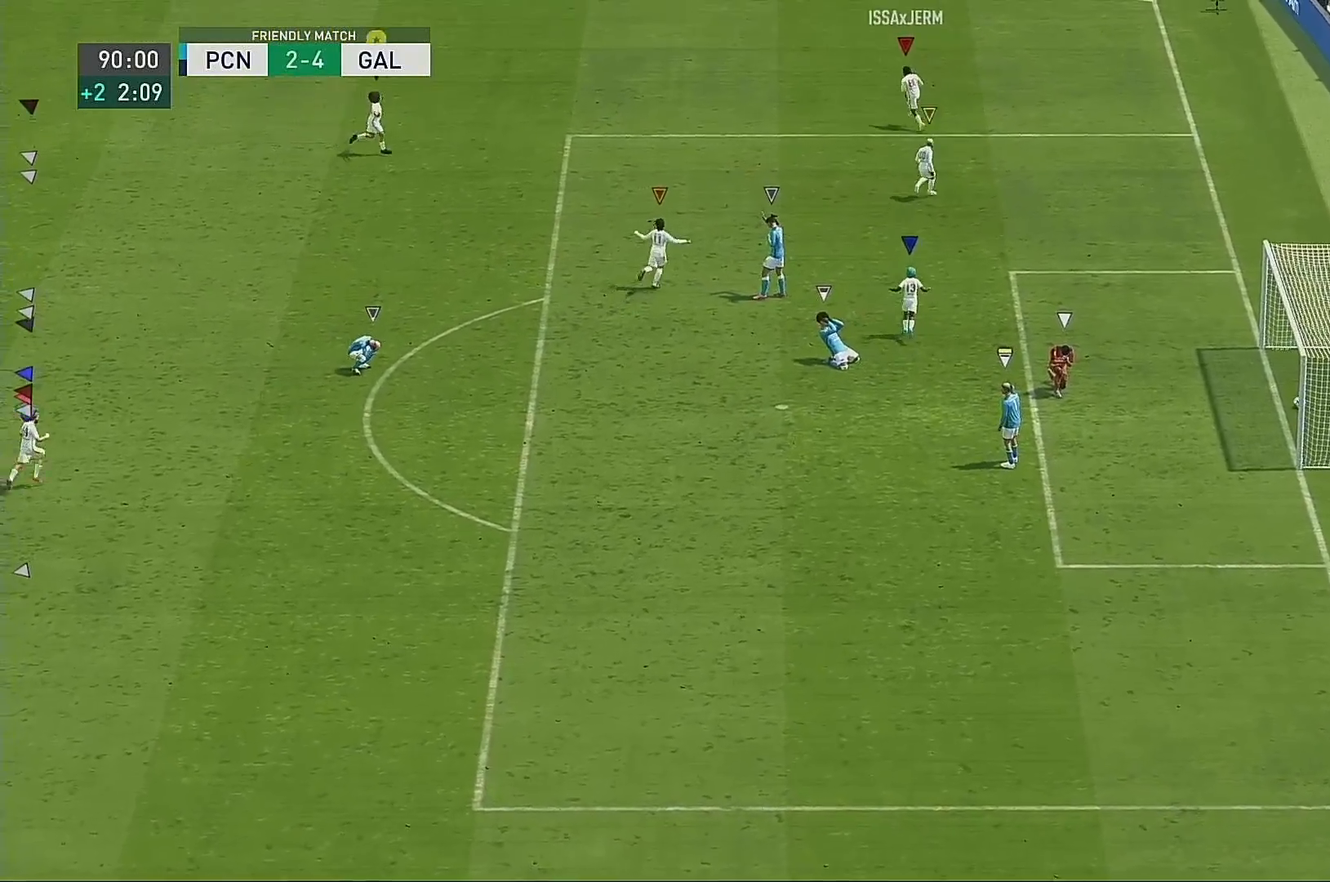
{"buttons": [], "left_stick": "center", "right_stick": "center", "events": []}
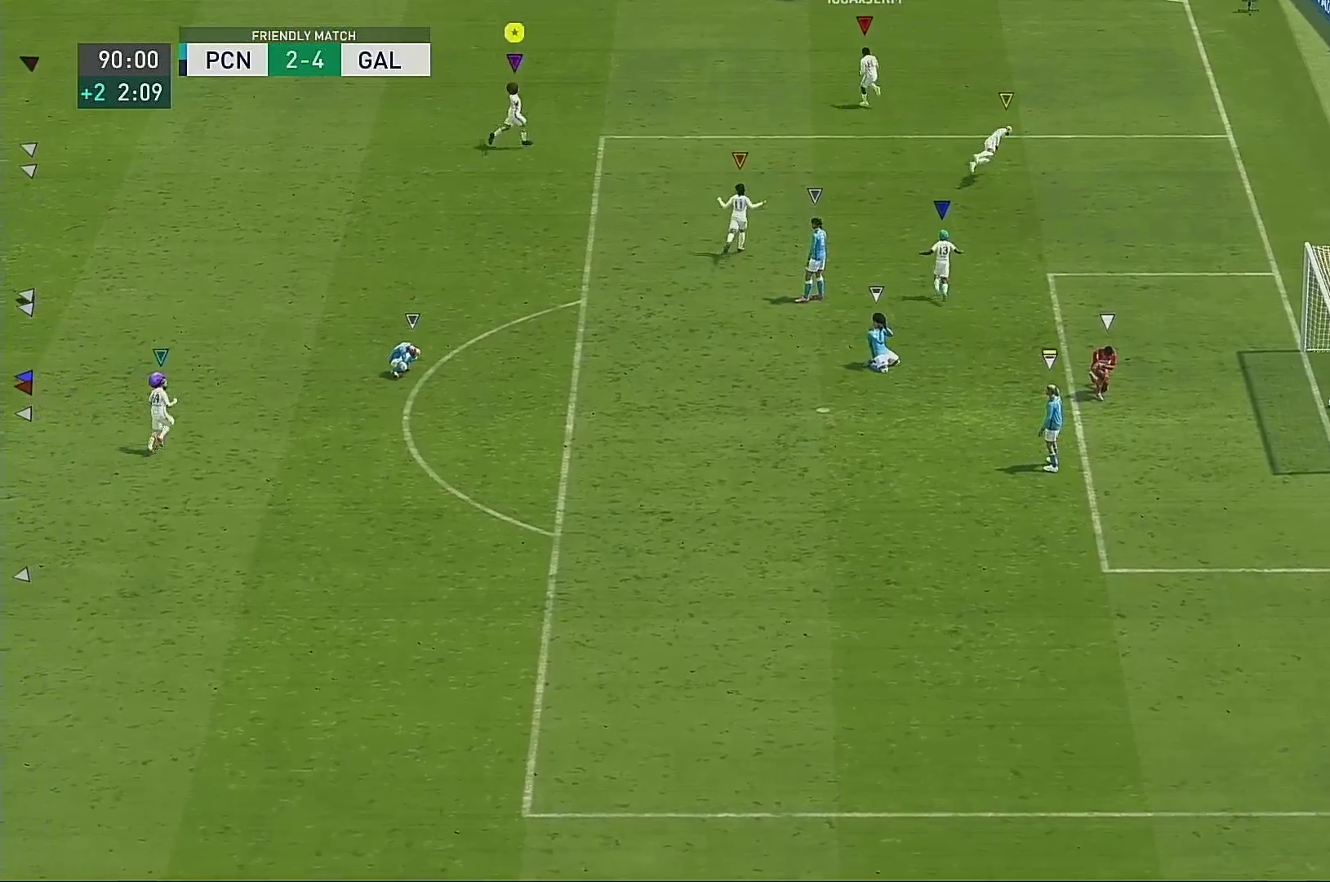
{"buttons": [], "left_stick": "center", "right_stick": "center", "events": []}